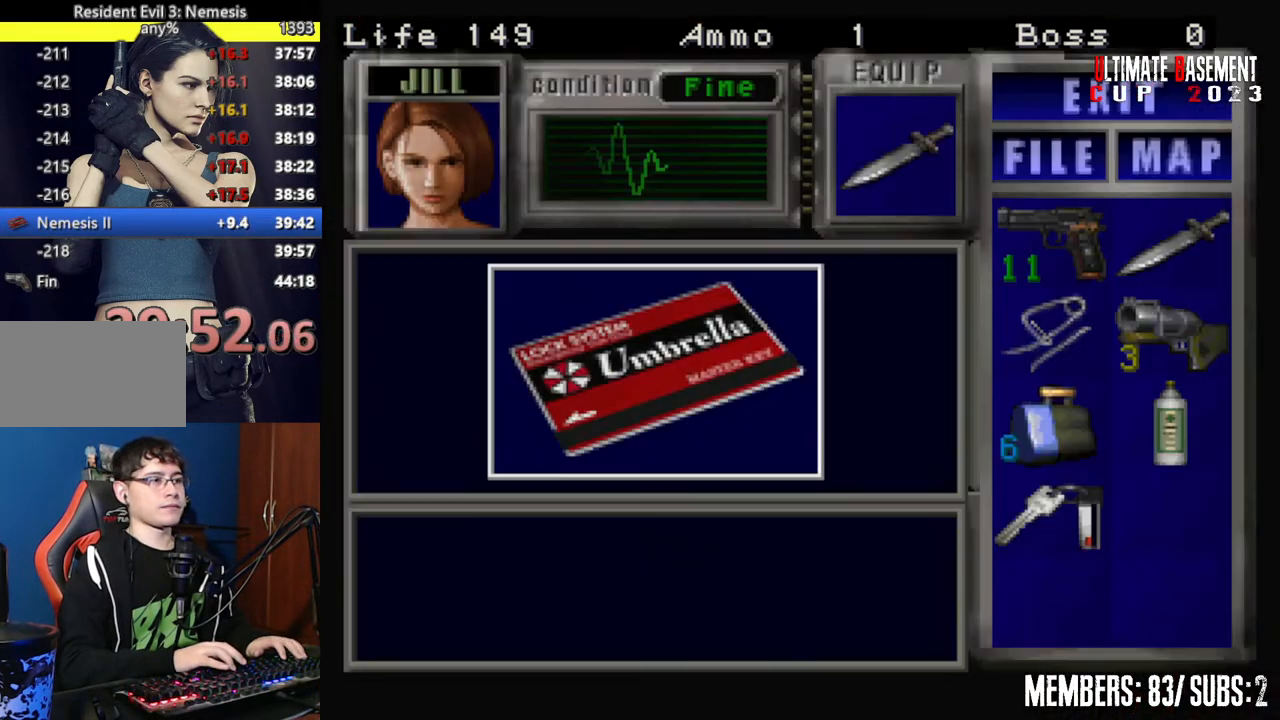
Gameplay with keyboard; each line is a JSON object with the keys held at the frame after it. "events" lists presses ("down") and releases ("up") of "a", "d", "k", "l", "o", "q", "s", "semicolon", "shift", "space" and "w" between this image and that frame as [ms after this image, input, new state], when the widget could be followed in between. No other keys are recorded. Mouse input is not recorded.
{"keys": ["semicolon", "shift"], "events": [[417, "q", "down"], [467, "semicolon", "down"], [500, "q", "up"]]}
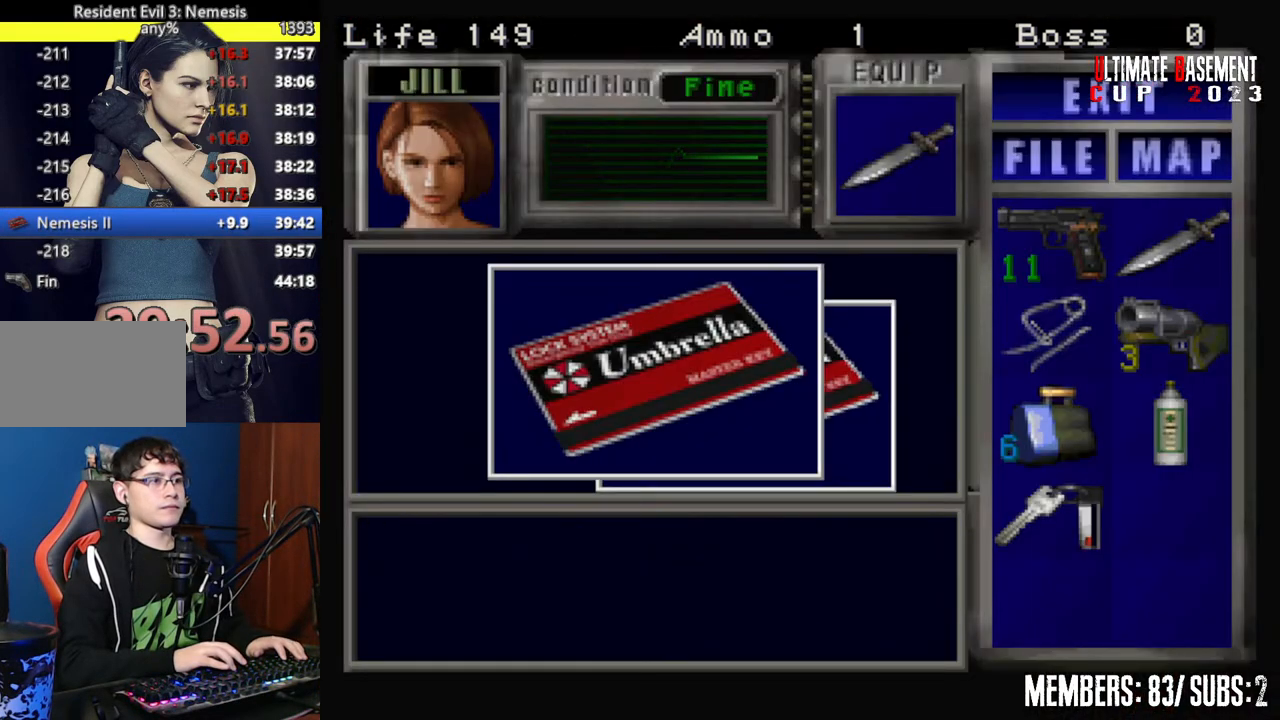
{"keys": [], "events": [[50, "semicolon", "up"], [150, "semicolon", "down"], [200, "semicolon", "up"], [350, "semicolon", "down"], [350, "shift", "up"], [450, "semicolon", "up"]]}
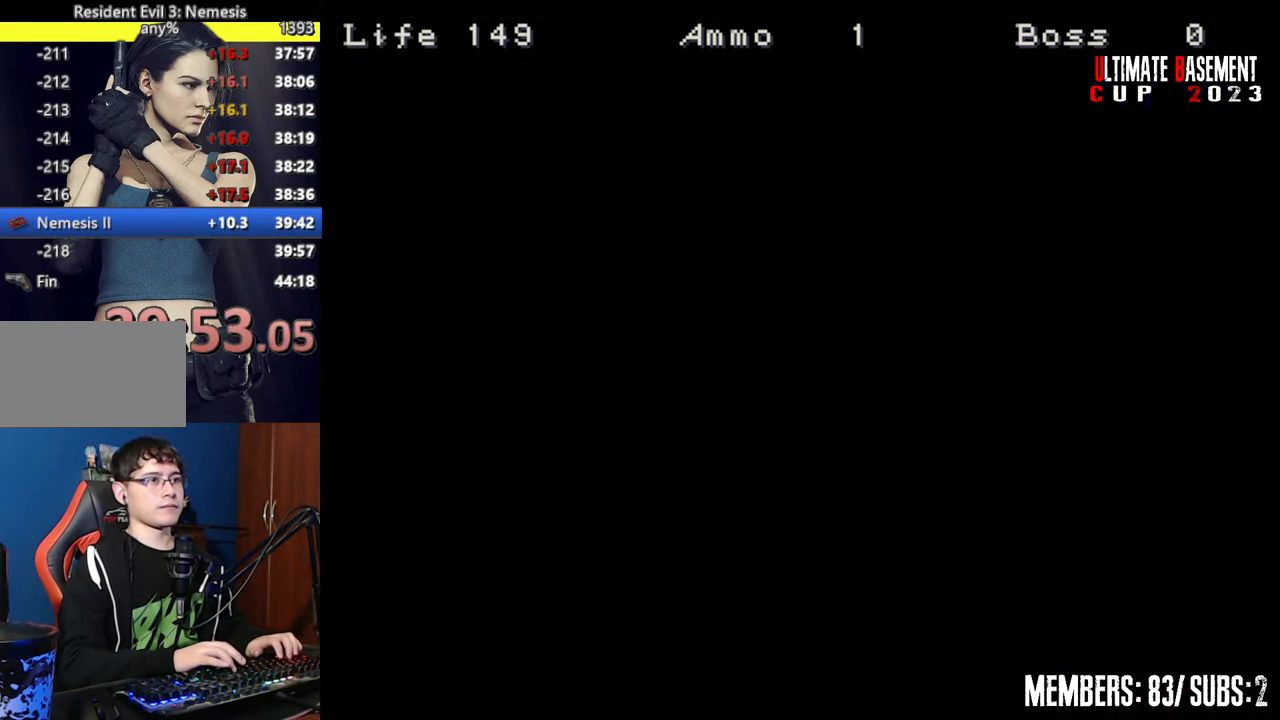
{"keys": ["a", "shift", "w"], "events": [[17, "s", "down"], [167, "shift", "down"], [250, "s", "up"], [350, "a", "down"], [450, "w", "down"]]}
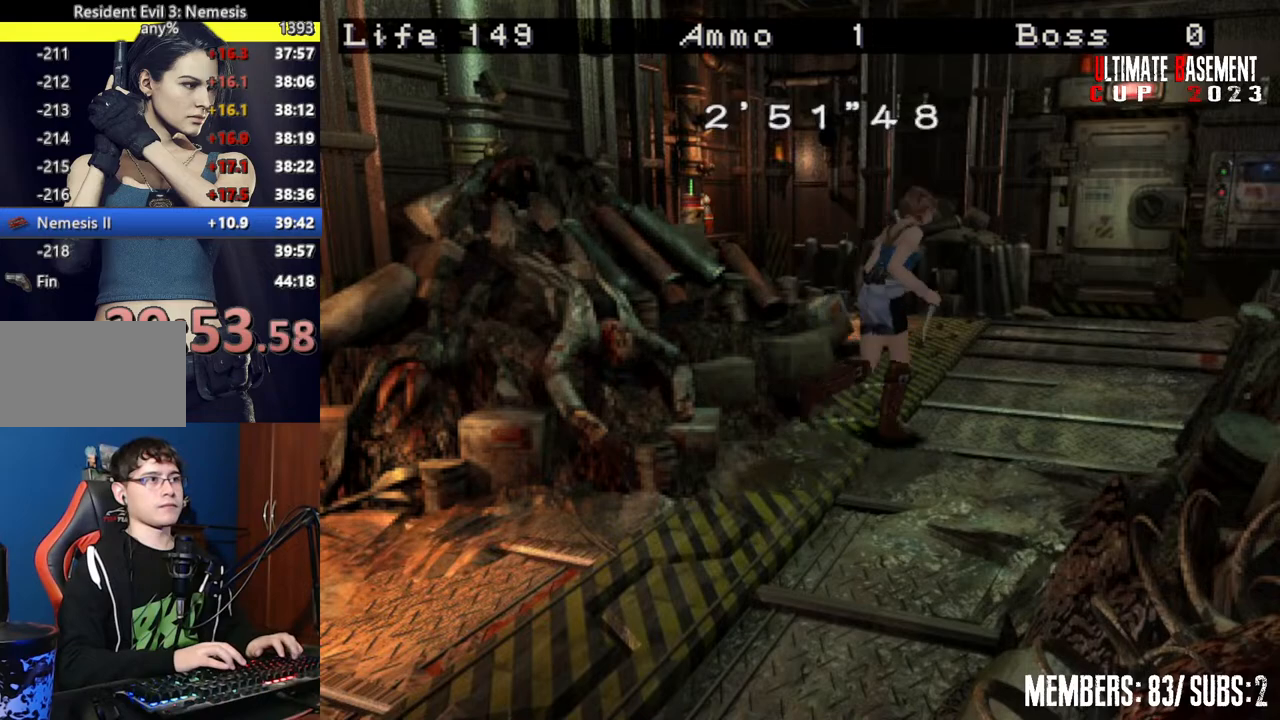
{"keys": ["shift", "w"], "events": [[100, "a", "up"]]}
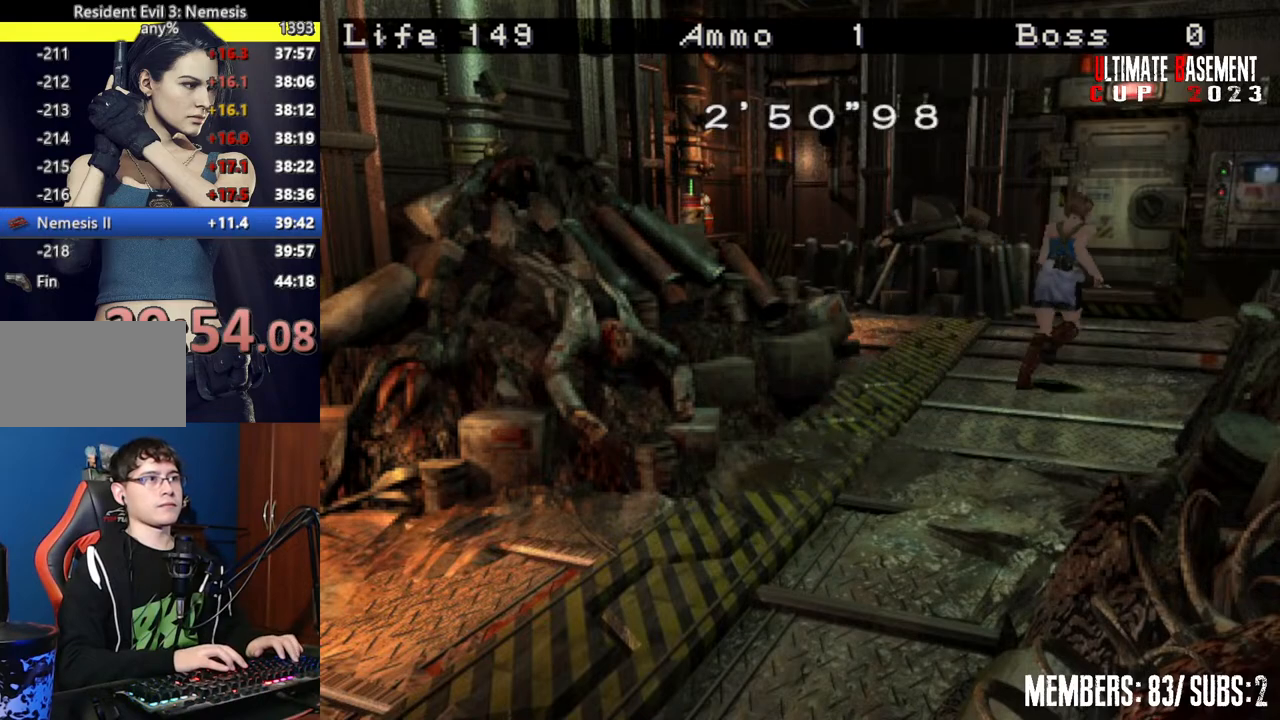
{"keys": ["shift", "w"], "events": []}
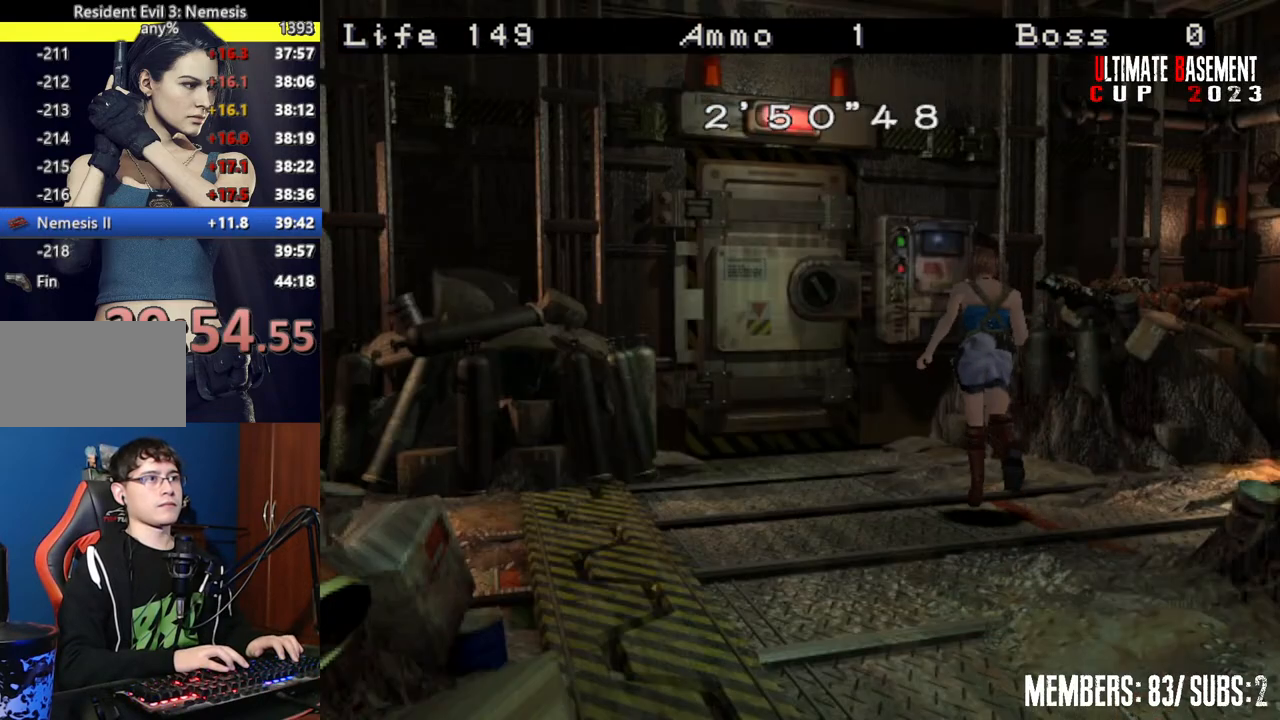
{"keys": ["a", "shift", "w"], "events": [[400, "a", "down"]]}
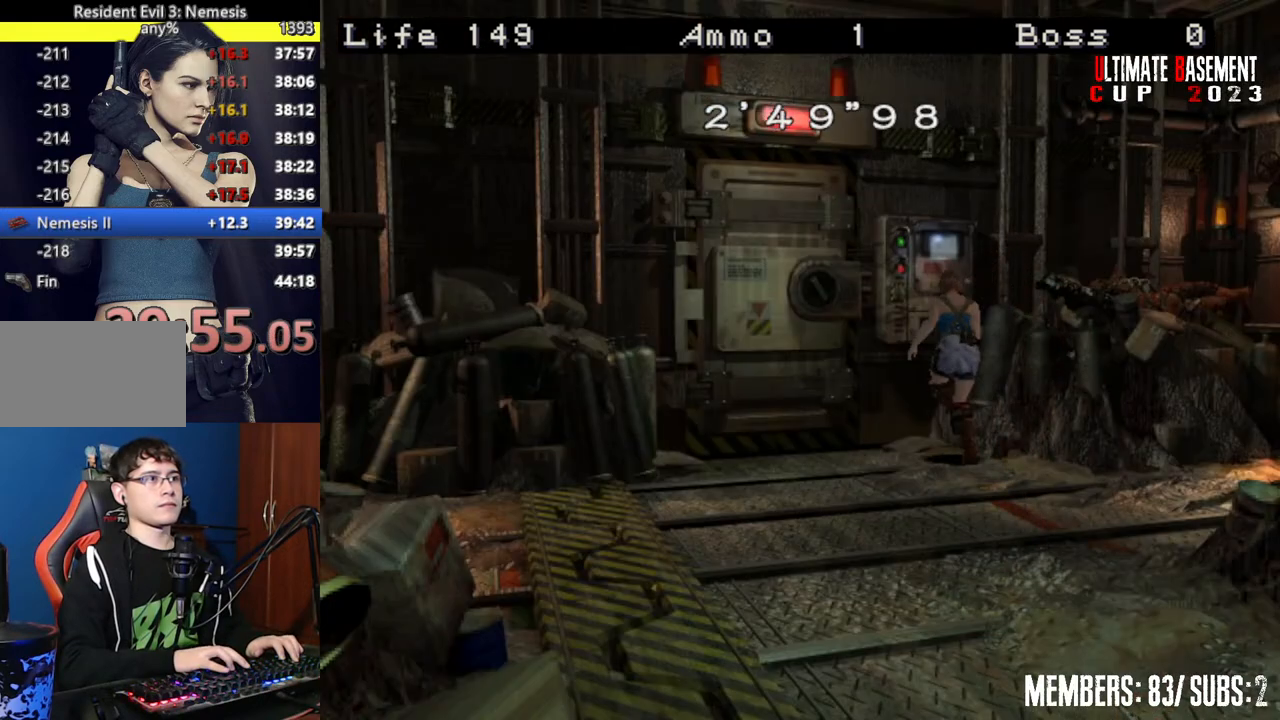
{"keys": ["shift"], "events": [[50, "a", "up"], [317, "k", "down"], [367, "w", "up"], [467, "k", "up"]]}
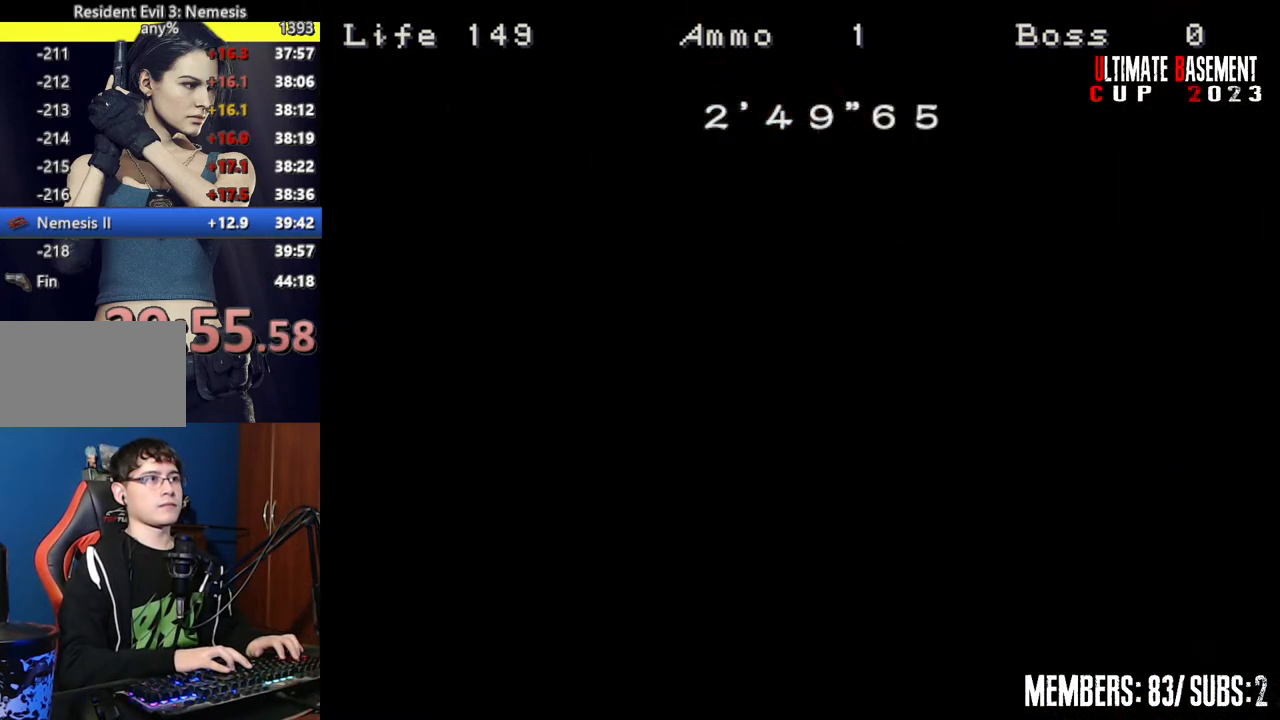
{"keys": ["semicolon", "shift"], "events": [[300, "semicolon", "down"], [350, "semicolon", "up"], [467, "semicolon", "down"]]}
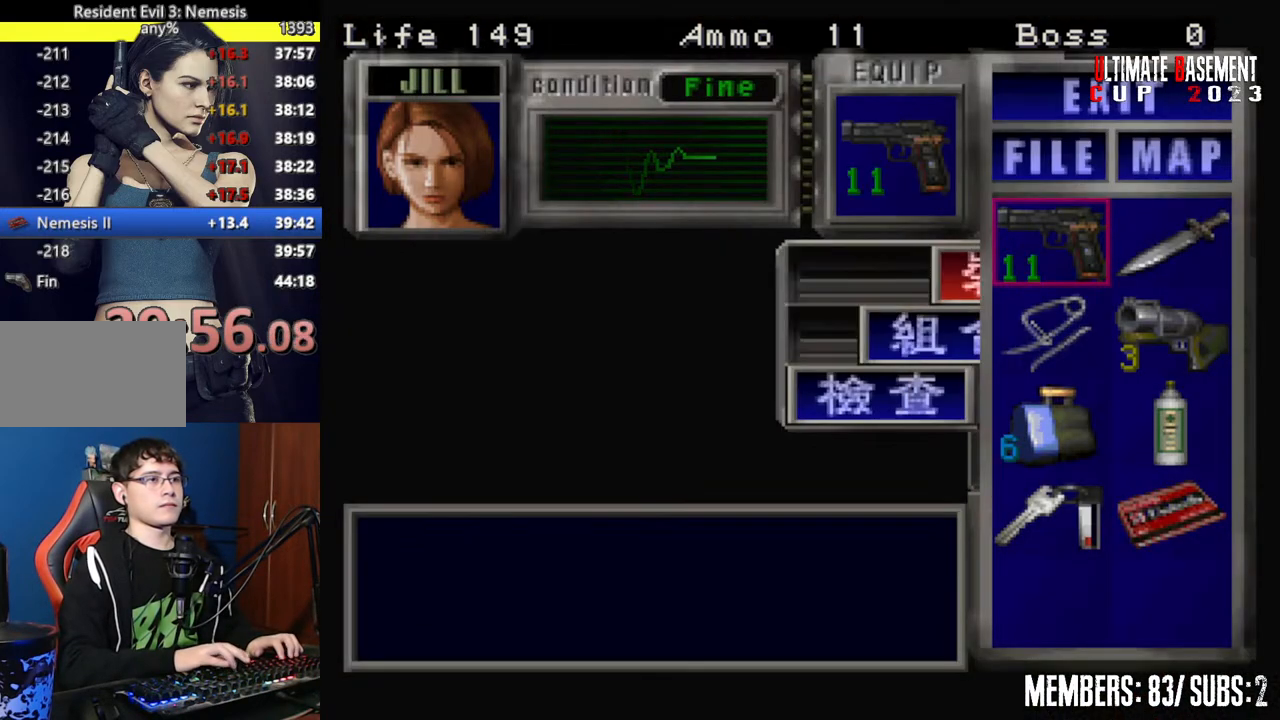
{"keys": ["s", "shift"], "events": [[17, "semicolon", "up"], [167, "s", "down"], [217, "s", "up"], [300, "s", "down"], [350, "s", "up"], [450, "s", "down"]]}
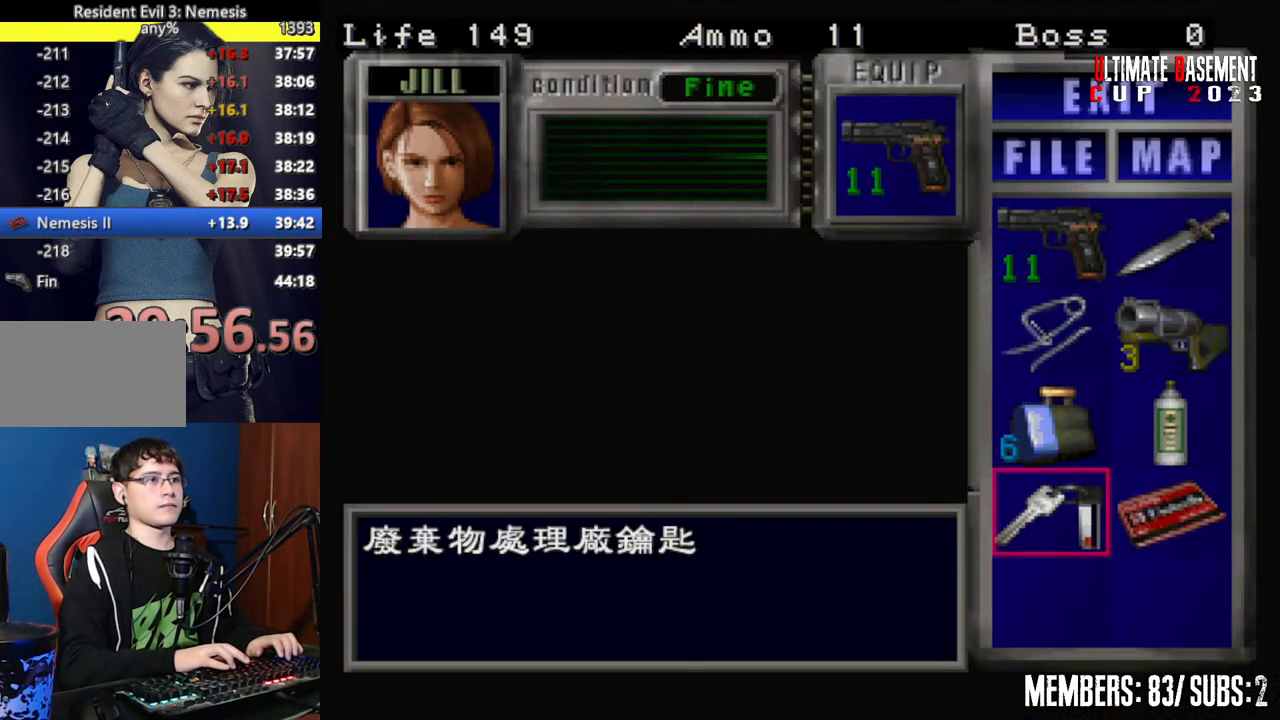
{"keys": ["a", "shift"], "events": [[50, "d", "down"], [50, "s", "up"], [150, "d", "up"], [267, "semicolon", "down"], [317, "semicolon", "up"], [450, "a", "down"]]}
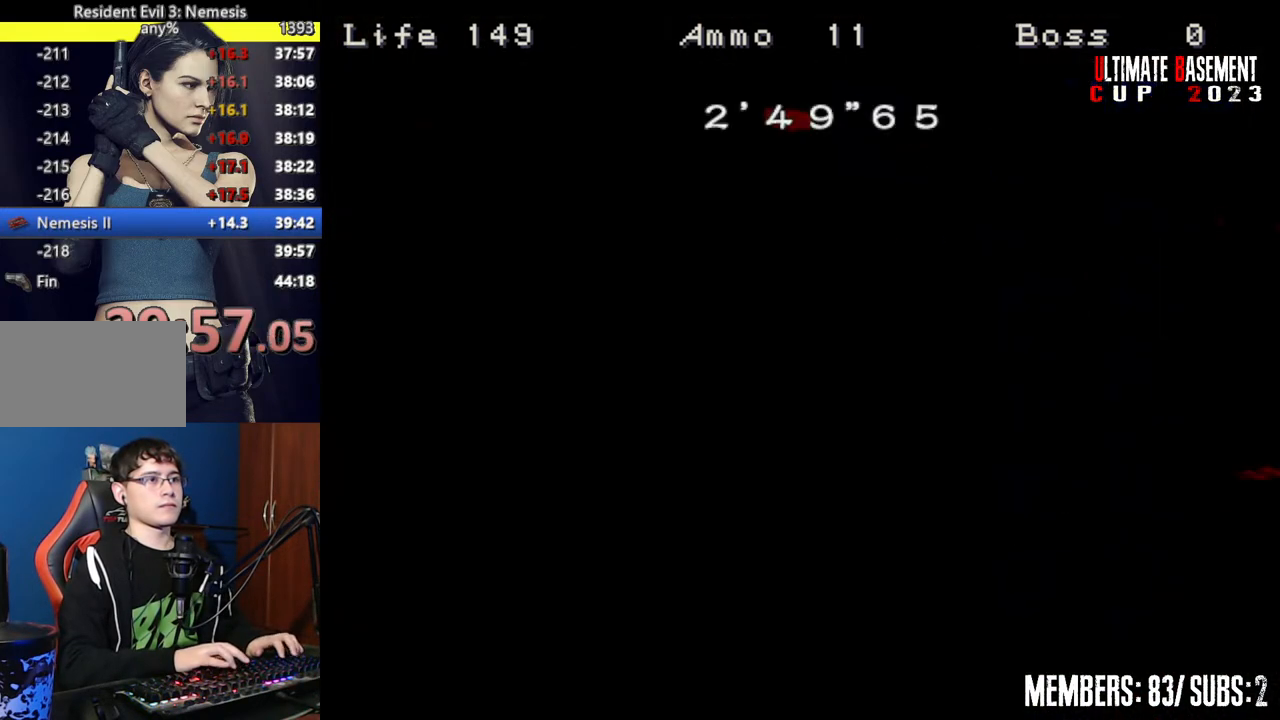
{"keys": ["a", "shift", "w"], "events": [[200, "w", "down"]]}
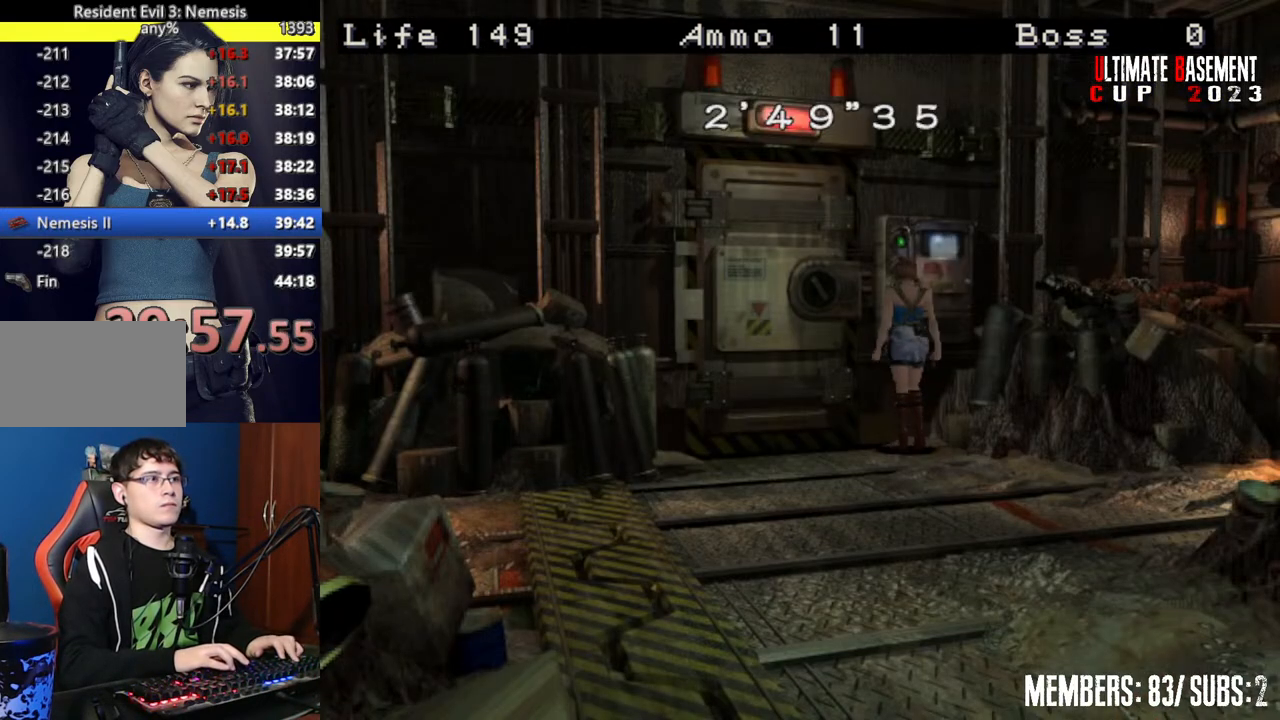
{"keys": ["semicolon", "shift", "w"], "events": [[300, "semicolon", "down"], [350, "a", "up"]]}
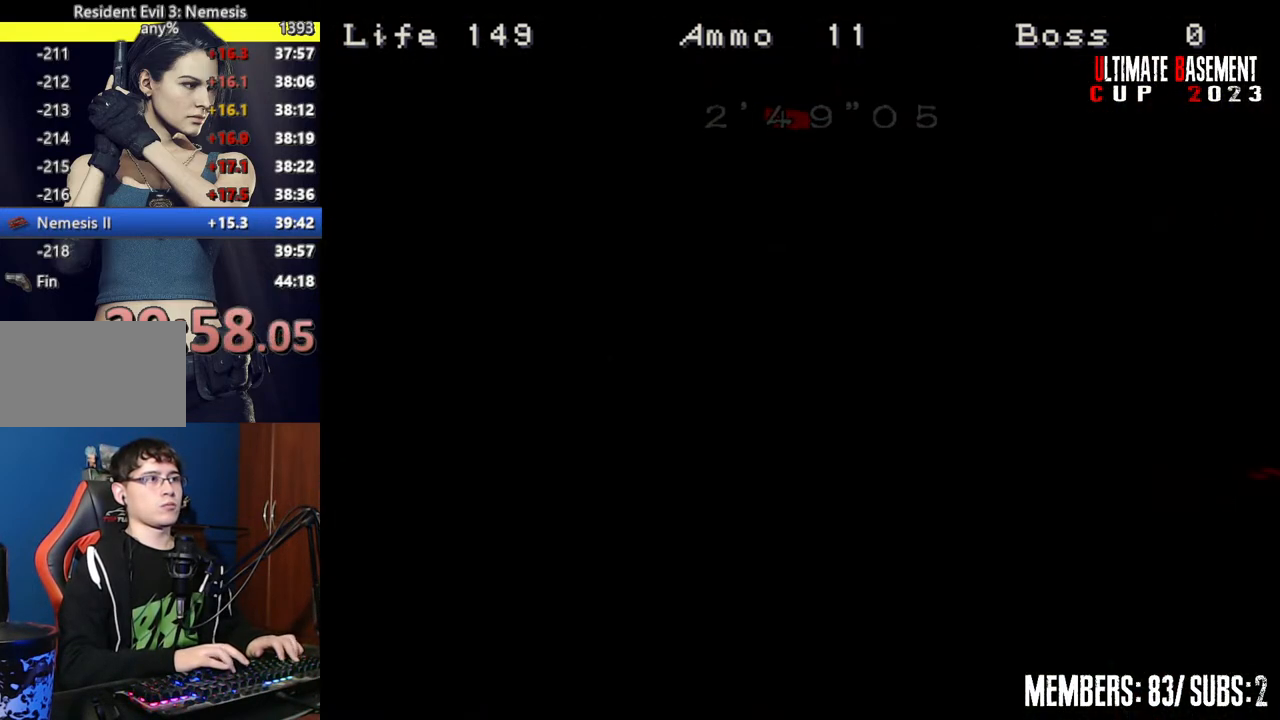
{"keys": ["shift", "w"], "events": [[150, "semicolon", "up"]]}
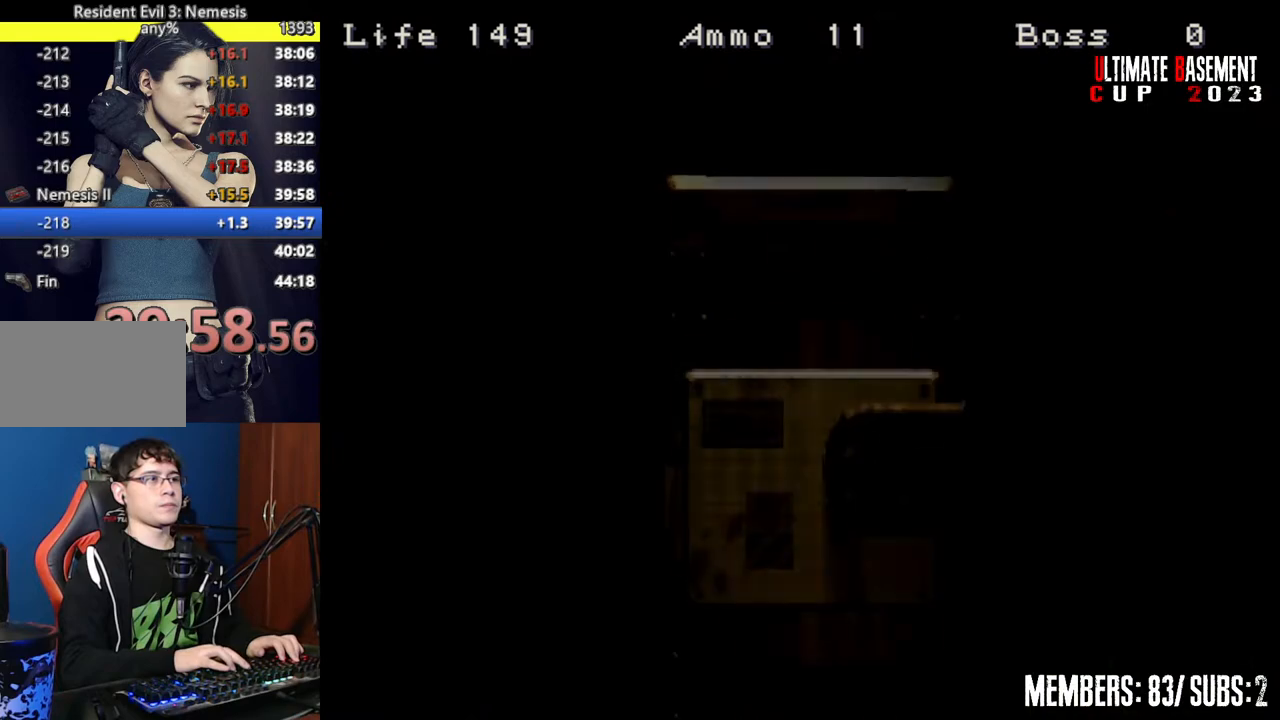
{"keys": ["shift", "w"], "events": []}
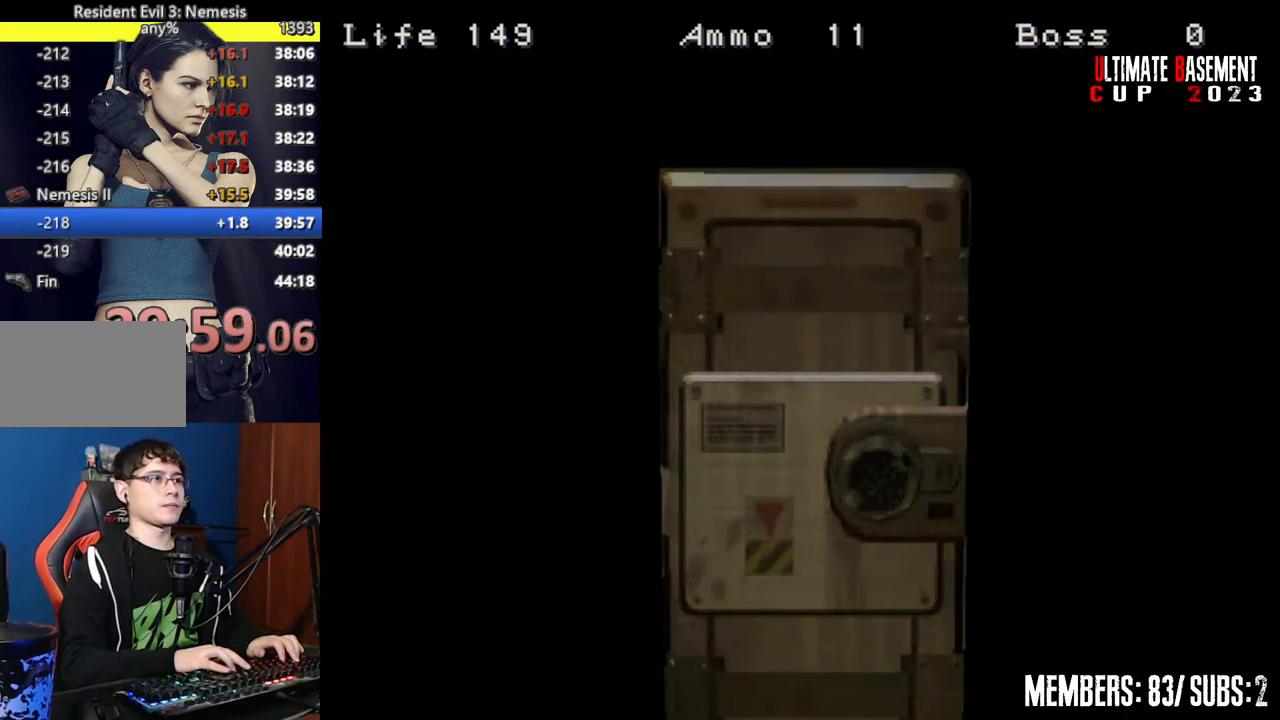
{"keys": ["shift", "w"], "events": [[67, "space", "down"], [167, "space", "up"]]}
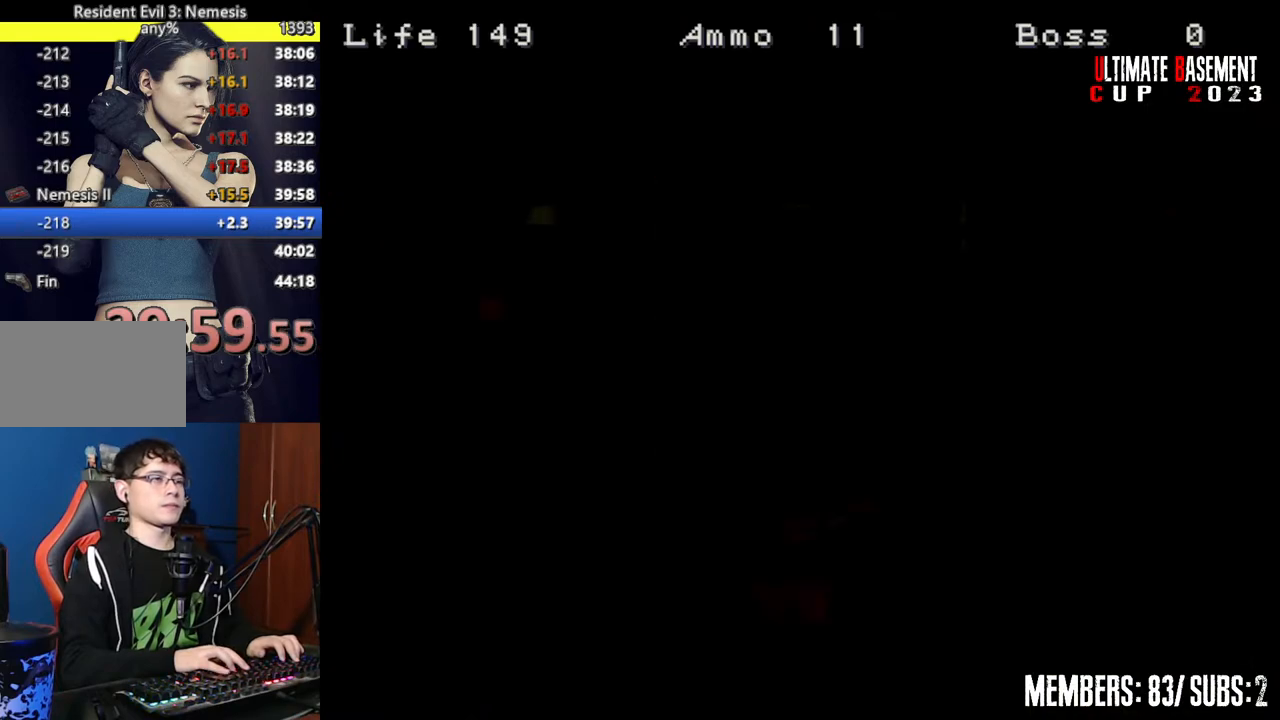
{"keys": ["shift", "w"], "events": []}
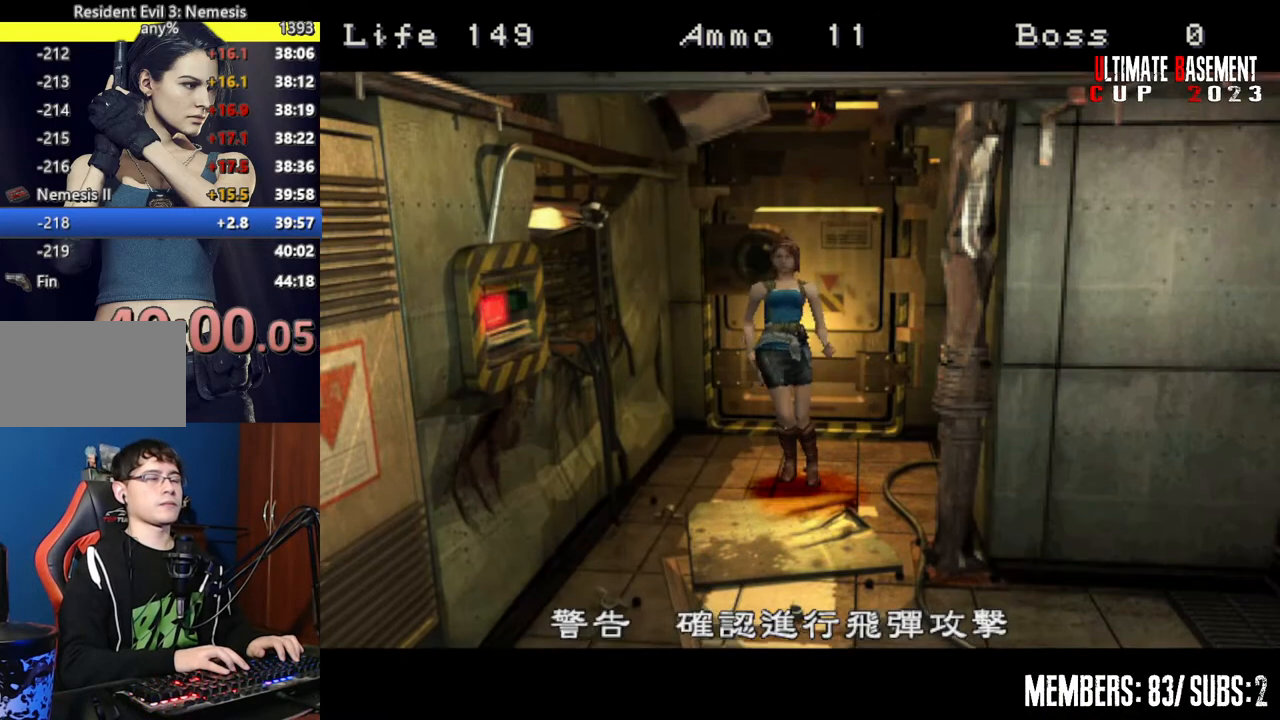
{"keys": ["shift", "w"], "events": []}
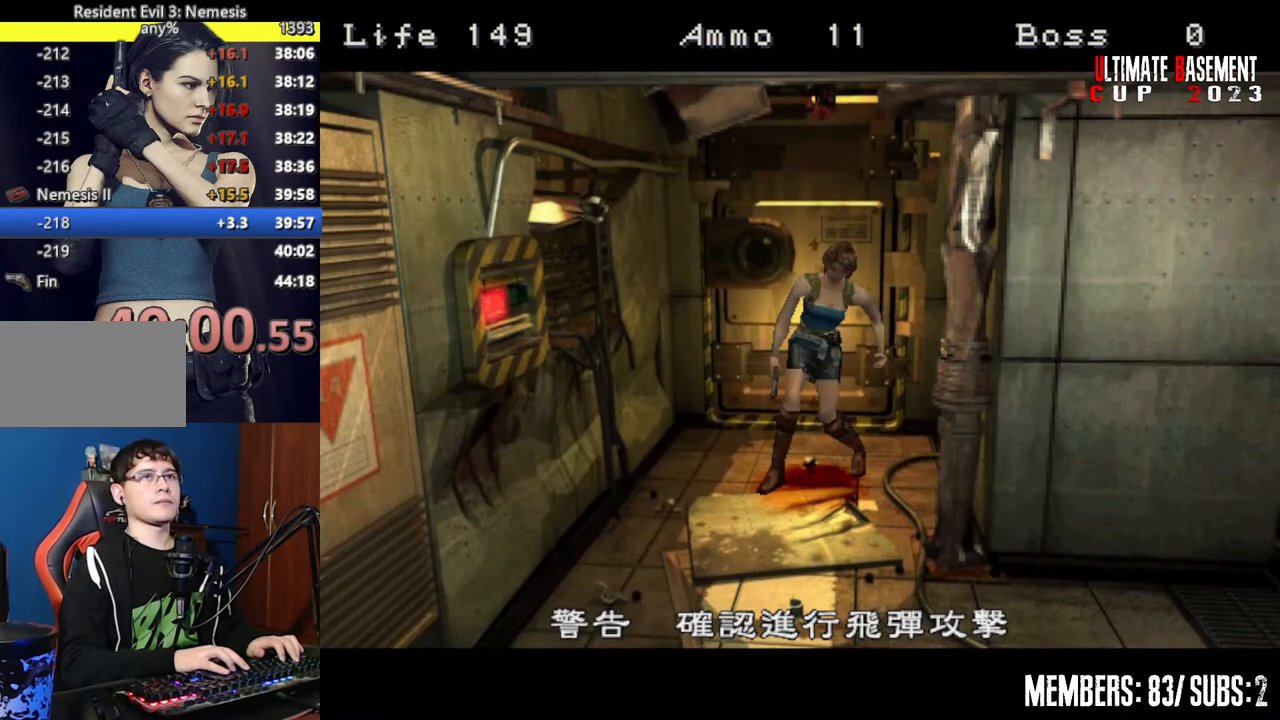
{"keys": ["shift", "w"], "events": []}
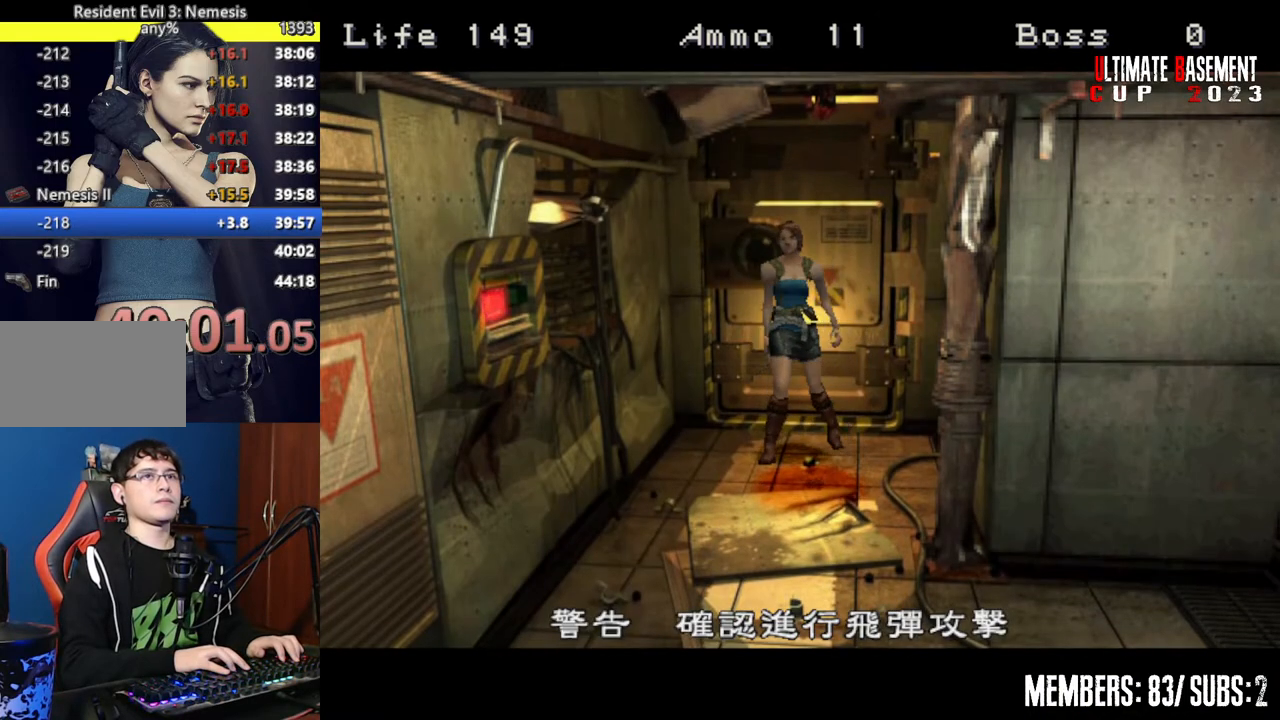
{"keys": ["shift", "w"], "events": []}
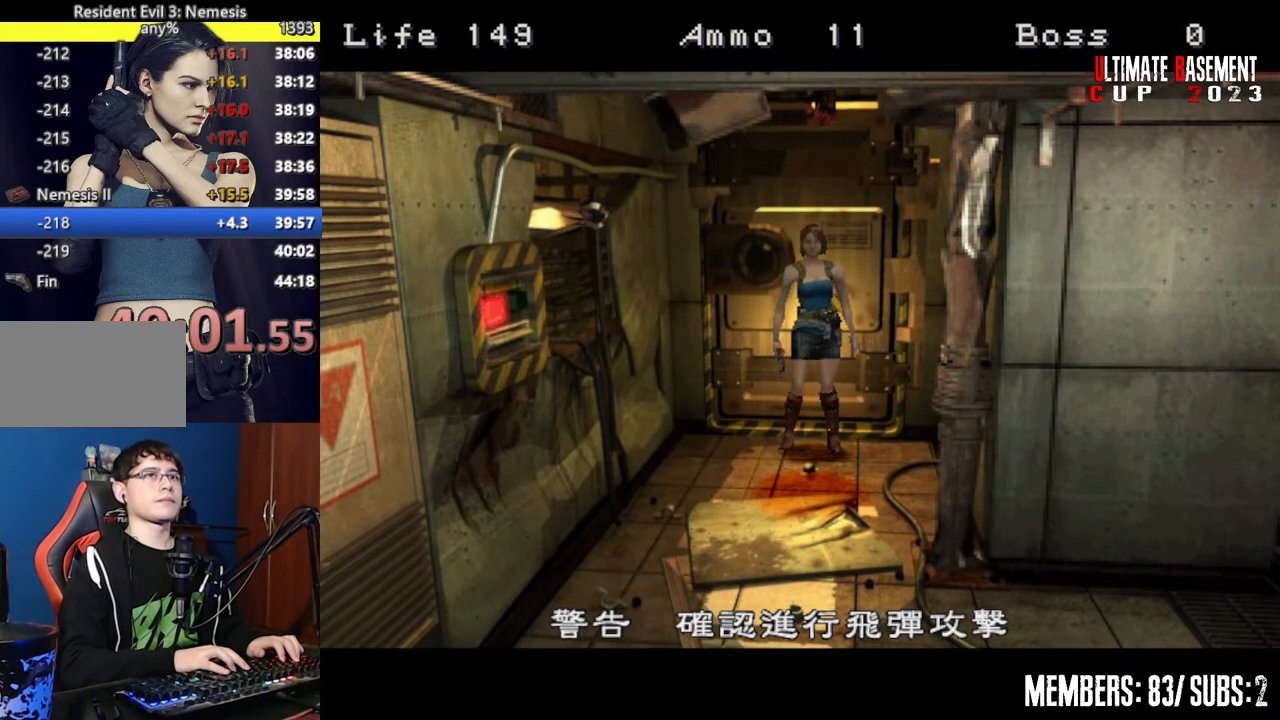
{"keys": ["shift", "w"], "events": []}
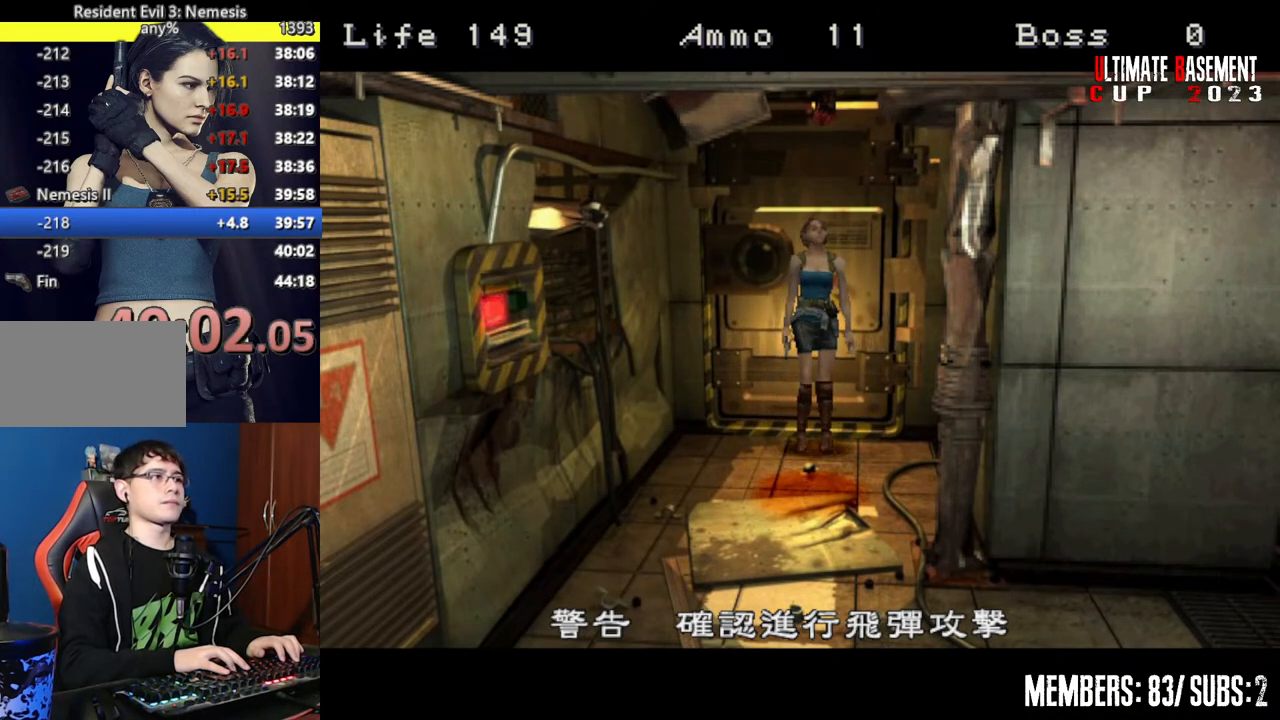
{"keys": ["shift", "w"], "events": []}
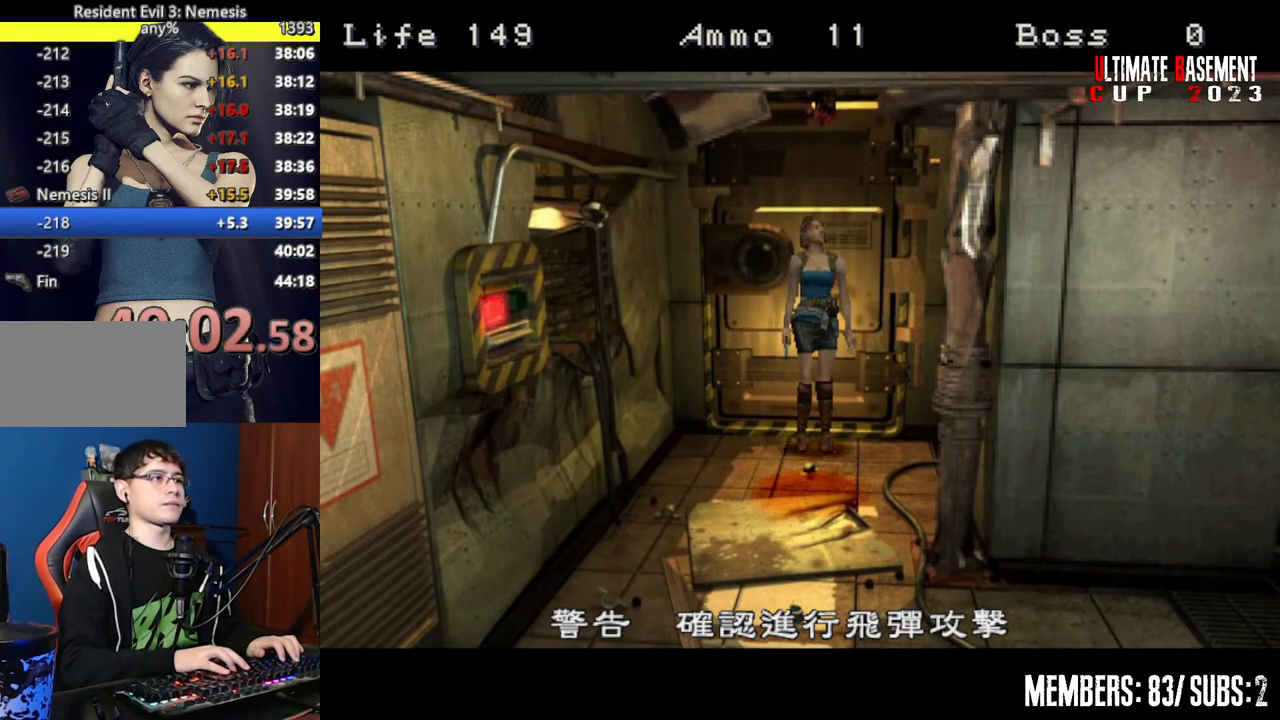
{"keys": ["shift", "w"], "events": []}
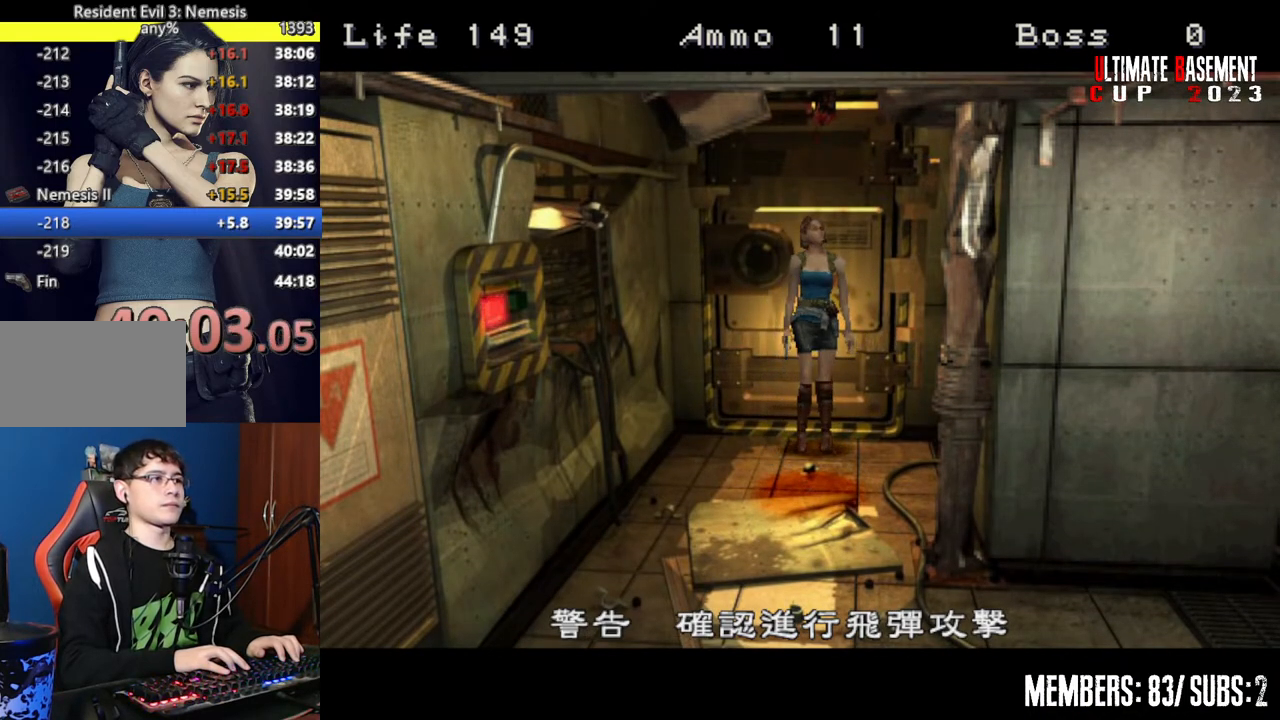
{"keys": ["shift", "w"], "events": []}
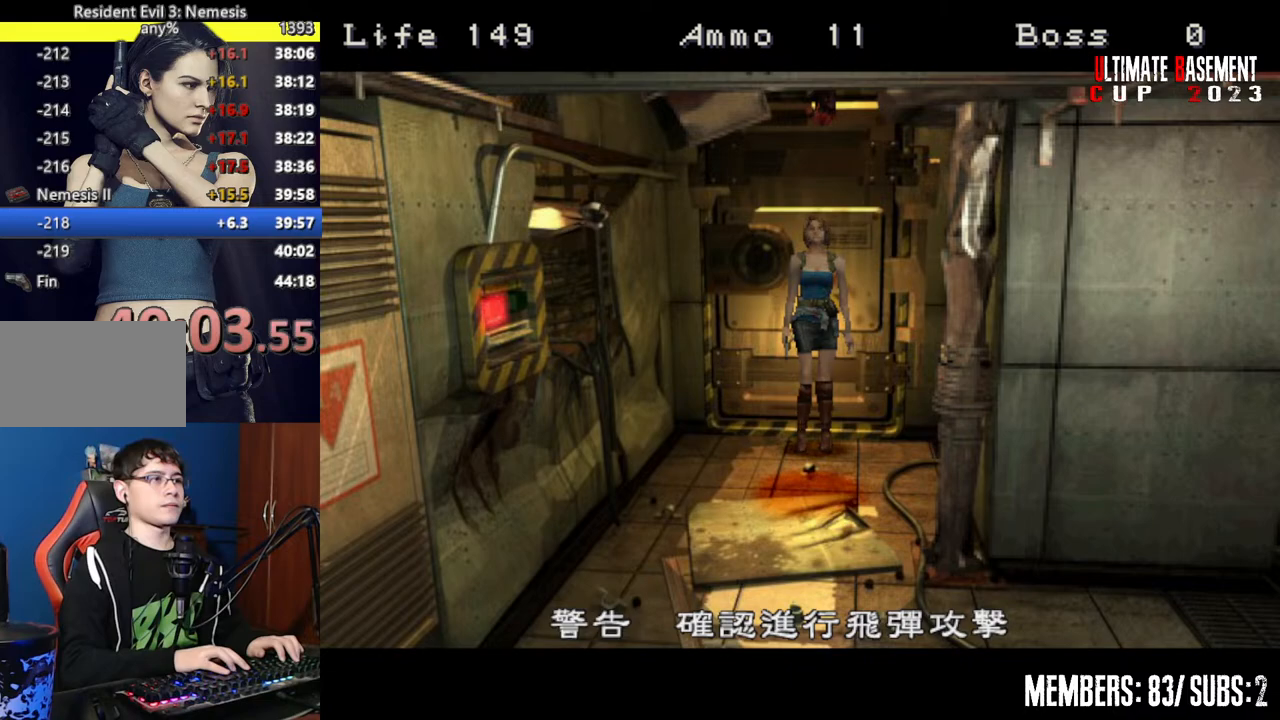
{"keys": ["shift", "w"], "events": []}
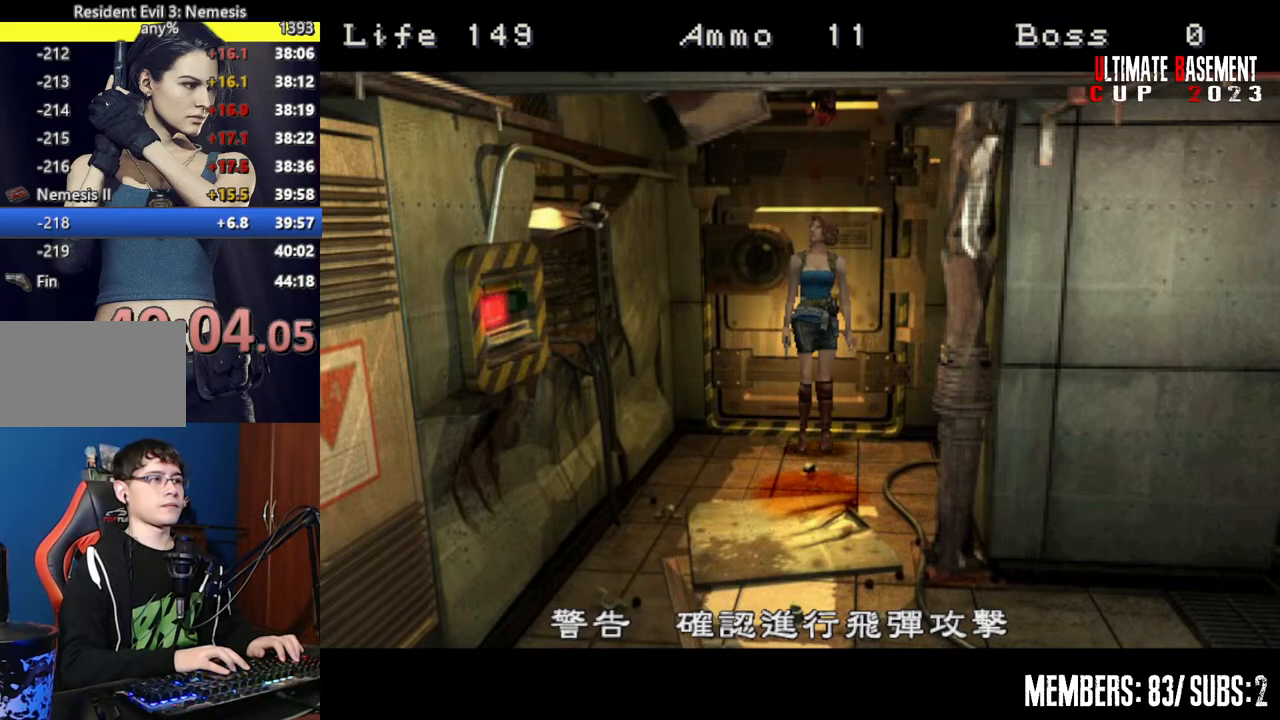
{"keys": ["shift", "w"], "events": []}
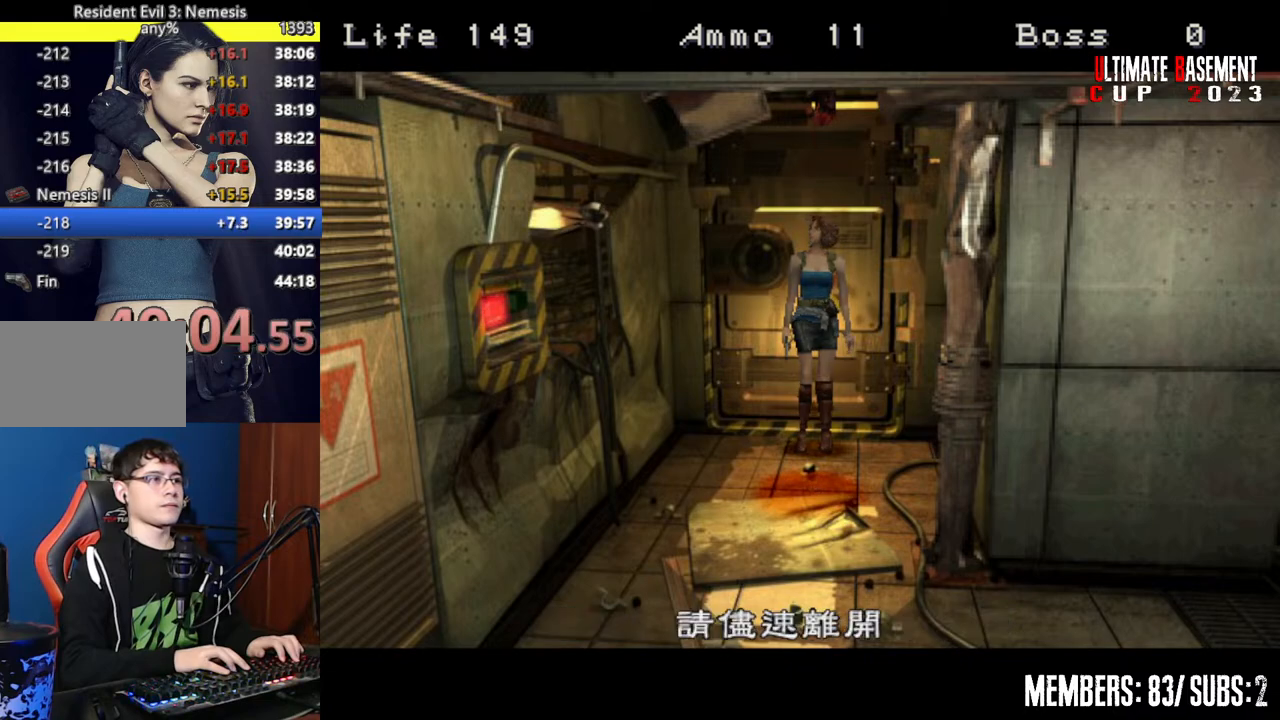
{"keys": ["shift", "w"], "events": []}
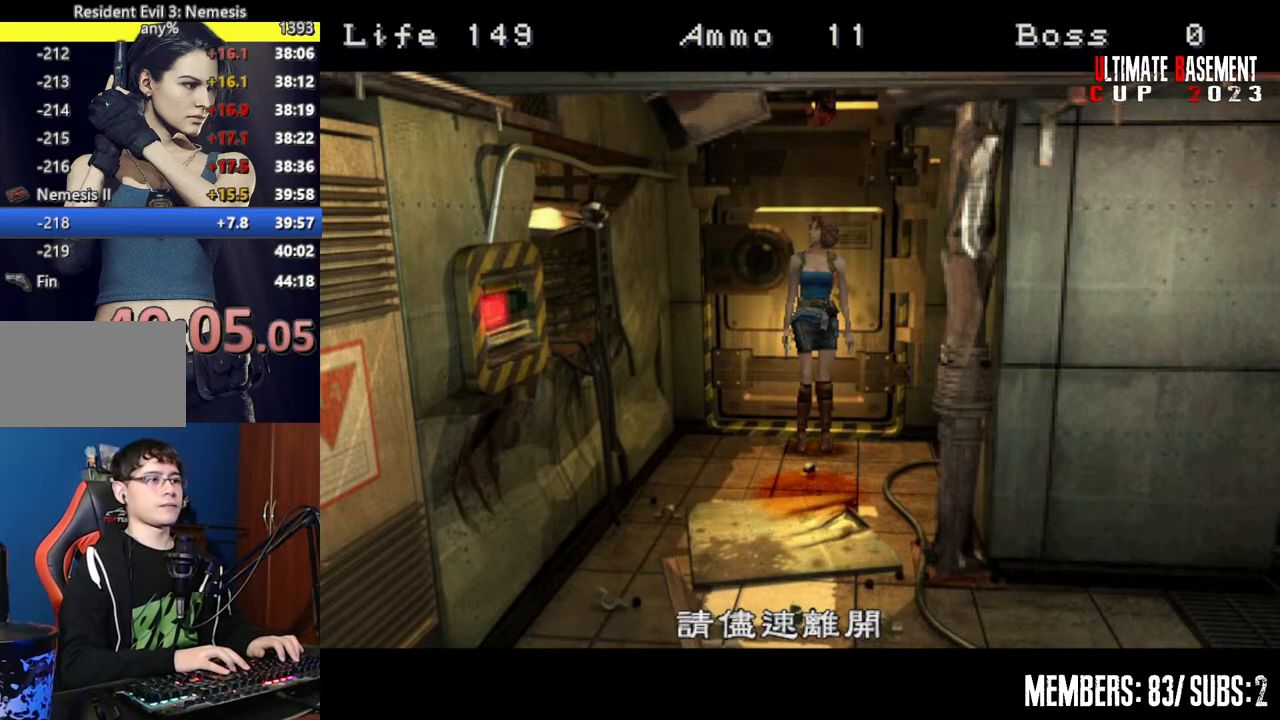
{"keys": ["shift", "w"], "events": []}
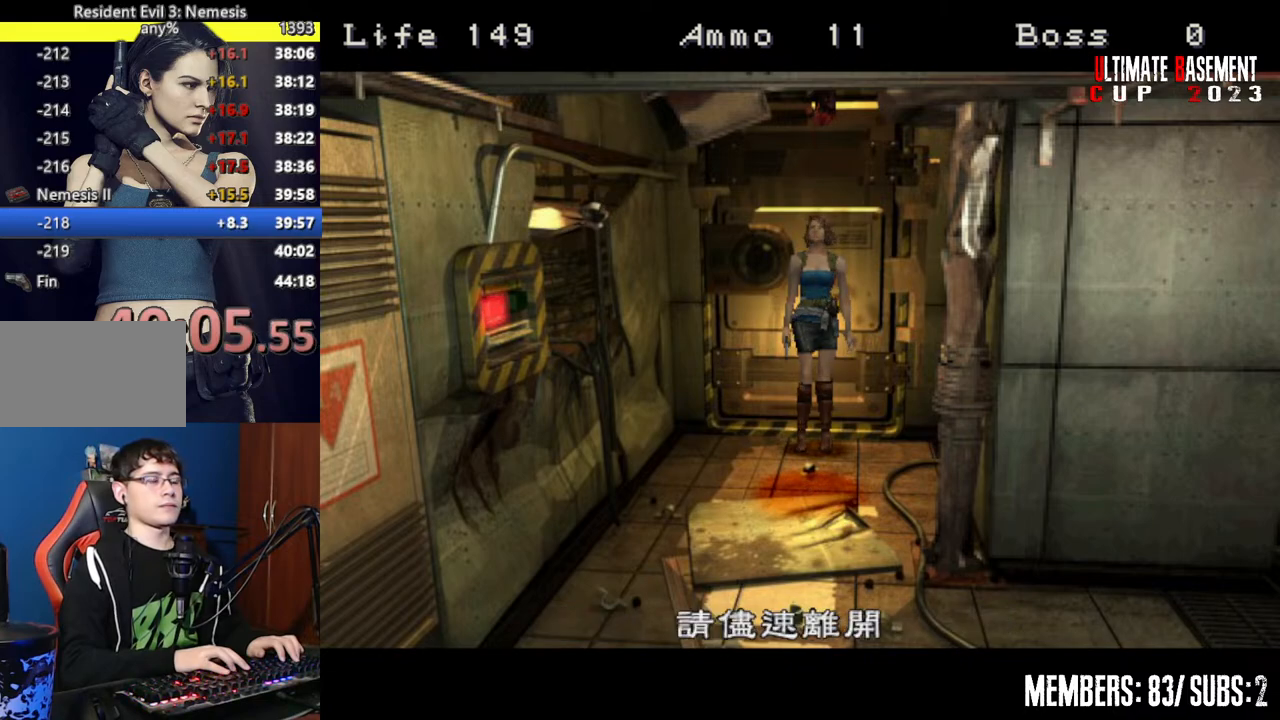
{"keys": ["shift", "w"], "events": []}